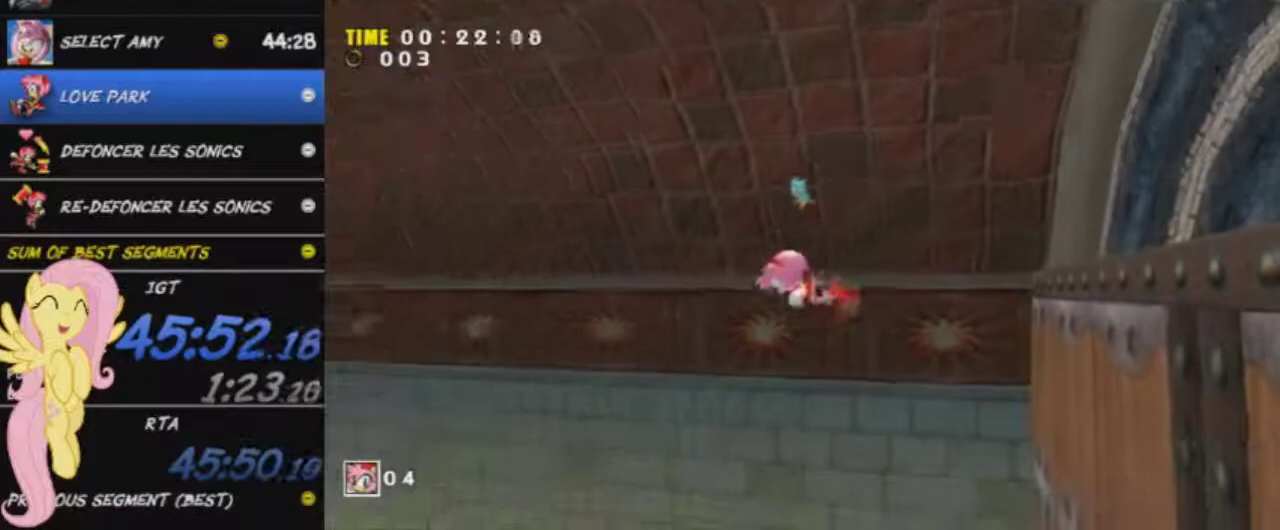
Gameplay with a controller (Xbox layout); each line is a JSON object with the inputs held at the frame after it. "events" lists button and stick changes between this image and that frame as [ms after this image, input, new state], when the widget could be followed in between. This overlay highlights the sticks when they move; stick clicks (L3 R3) are not distinguishable.
{"buttons": [], "left_stick": "left", "right_stick": "center", "events": []}
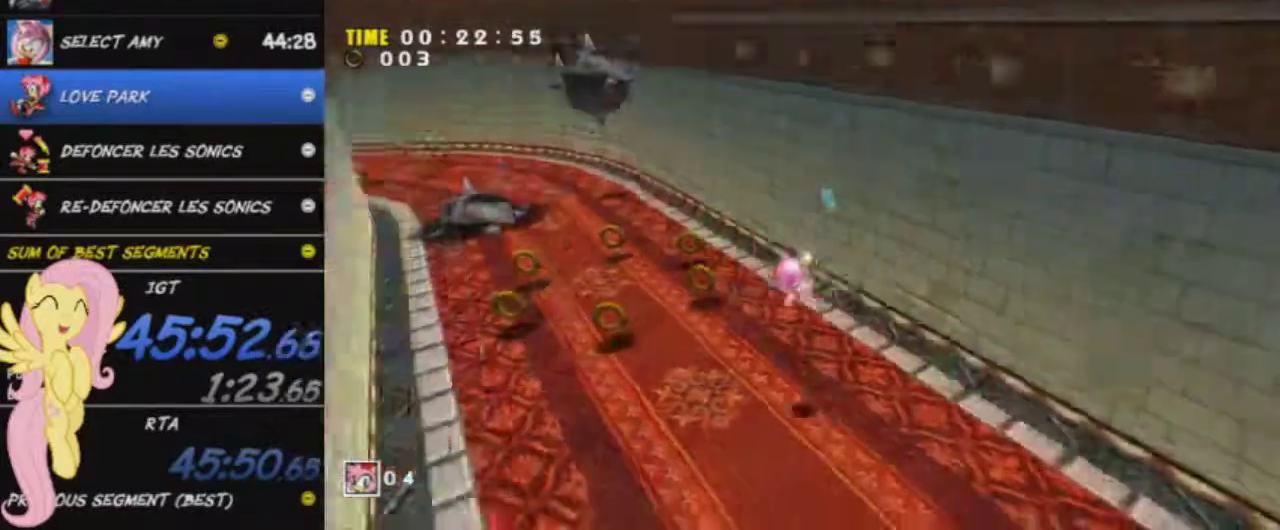
{"buttons": ["A"], "left_stick": "right", "right_stick": "center", "events": [[117, "left_stick", "up-left"], [184, "left_stick", "up"], [234, "left_stick", "up-right"], [334, "A", "down"], [351, "left_stick", "right"]]}
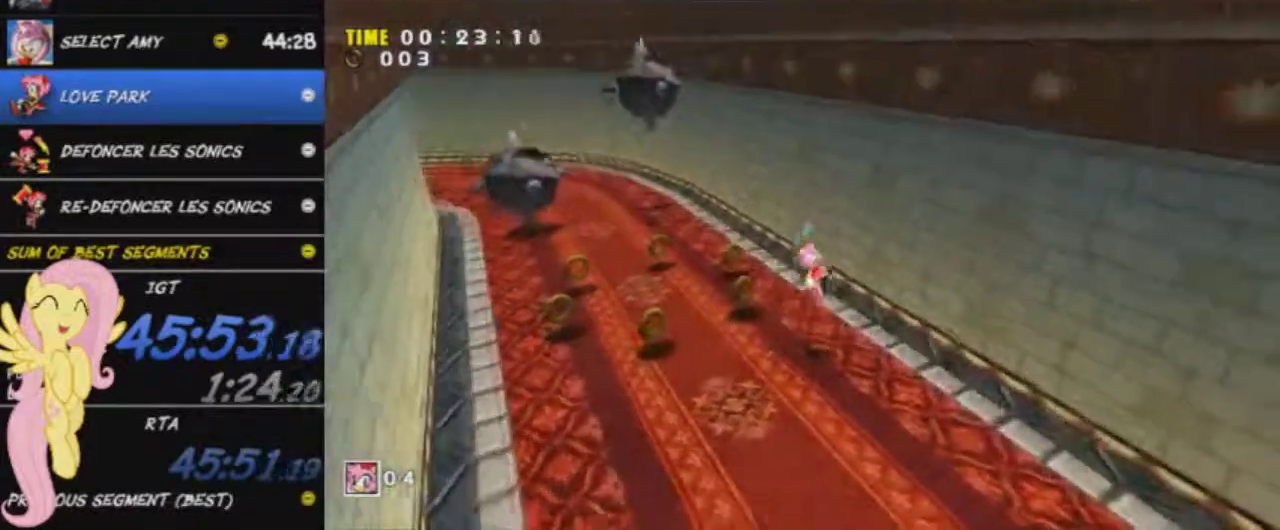
{"buttons": [], "left_stick": "down-right", "right_stick": "center", "events": [[16, "A", "up"], [100, "X", "down"], [100, "left_stick", "down-right"], [233, "X", "up"]]}
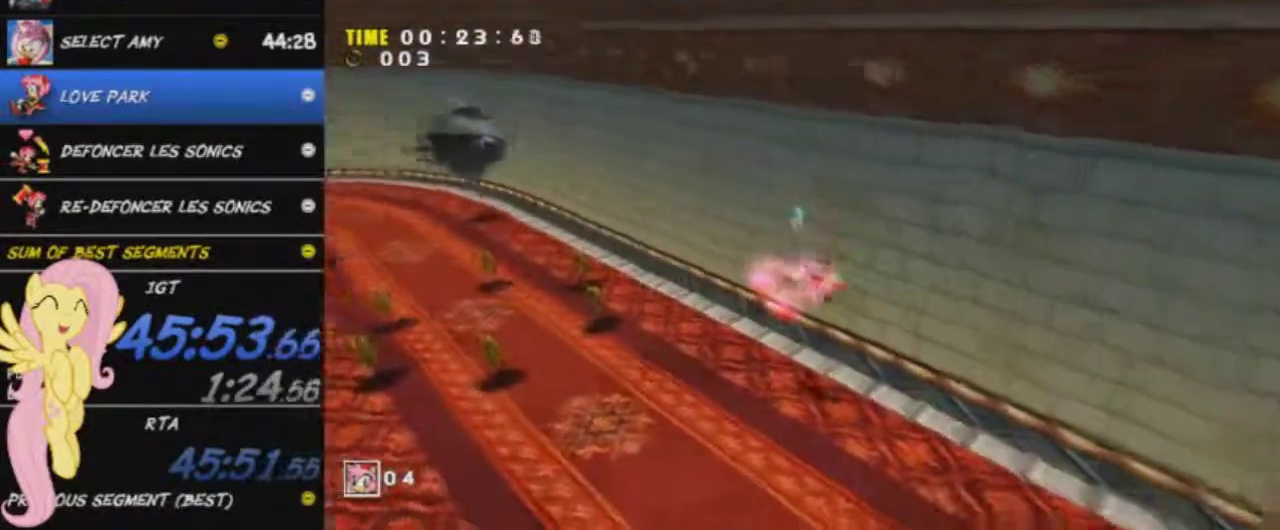
{"buttons": ["X"], "left_stick": "right", "right_stick": "center", "events": [[401, "left_stick", "right"], [501, "X", "down"]]}
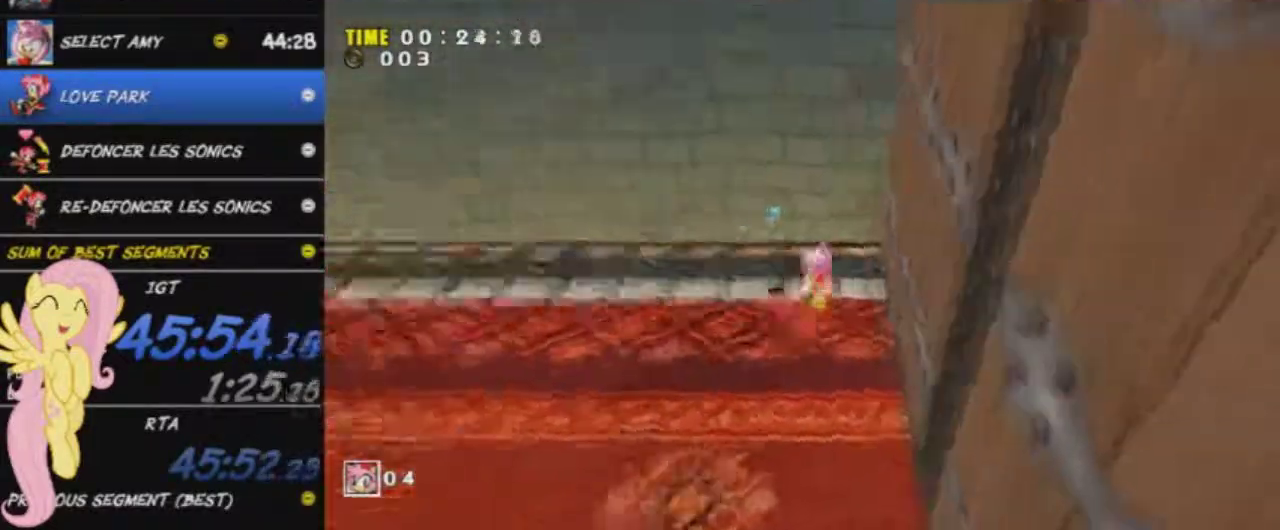
{"buttons": [], "left_stick": "up-left", "right_stick": "center"}
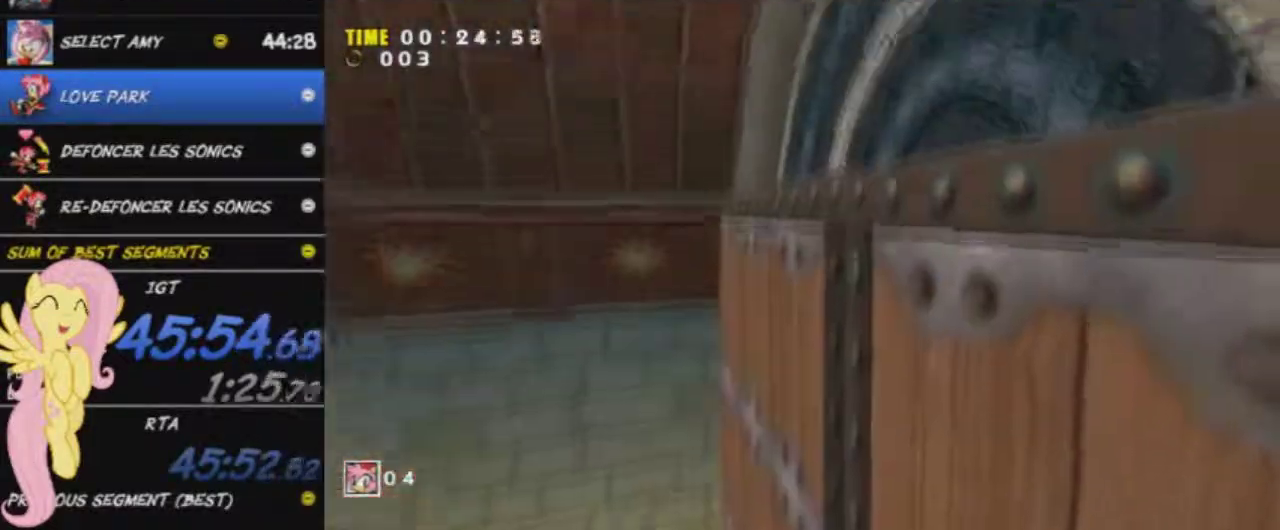
{"buttons": [], "left_stick": "up-left", "right_stick": "center", "events": []}
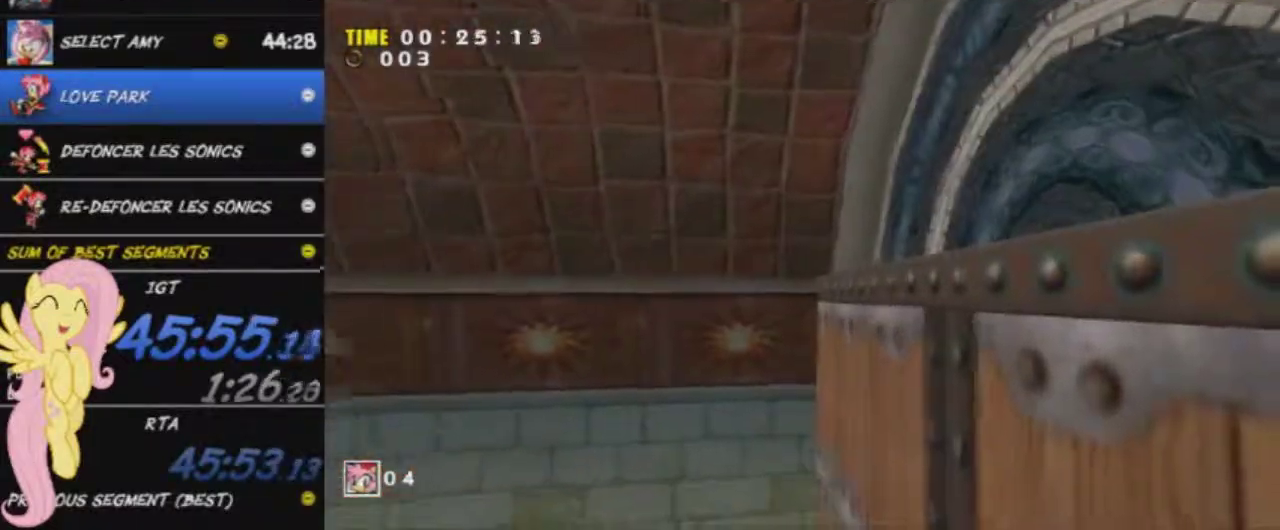
{"buttons": [], "left_stick": "up-left", "right_stick": "center", "events": []}
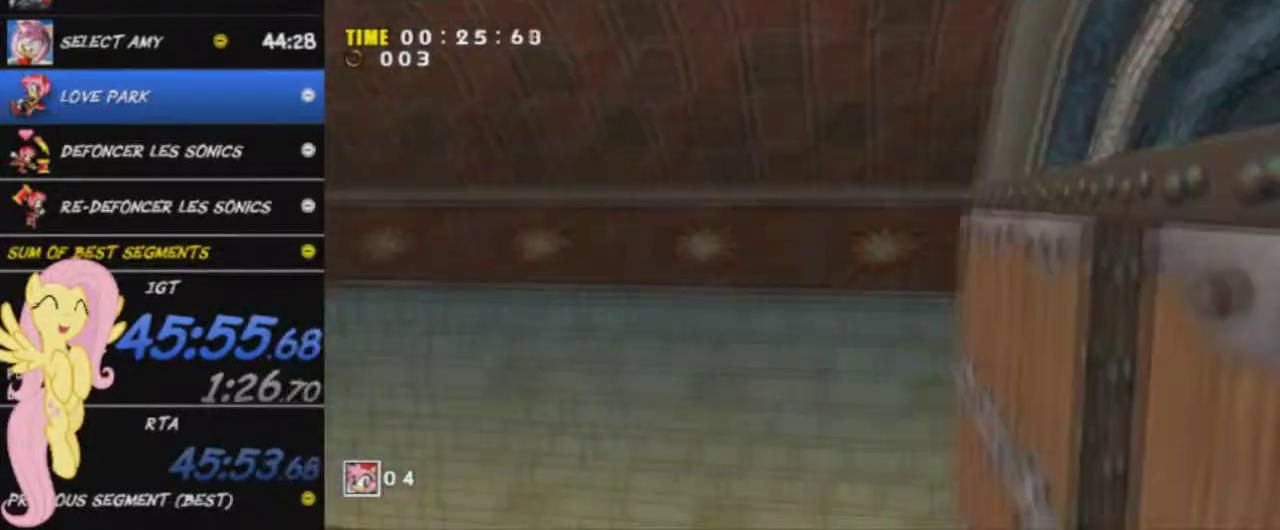
{"buttons": [], "left_stick": "up-left", "right_stick": "center", "events": []}
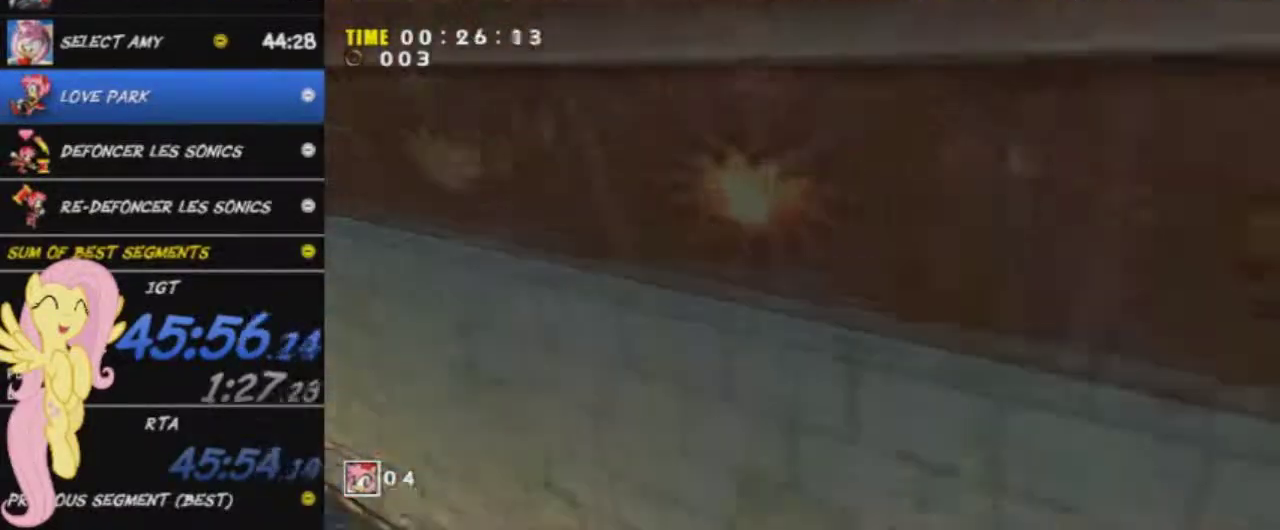
{"buttons": ["A"], "left_stick": "up-left", "right_stick": "center", "events": [[83, "A", "down"]]}
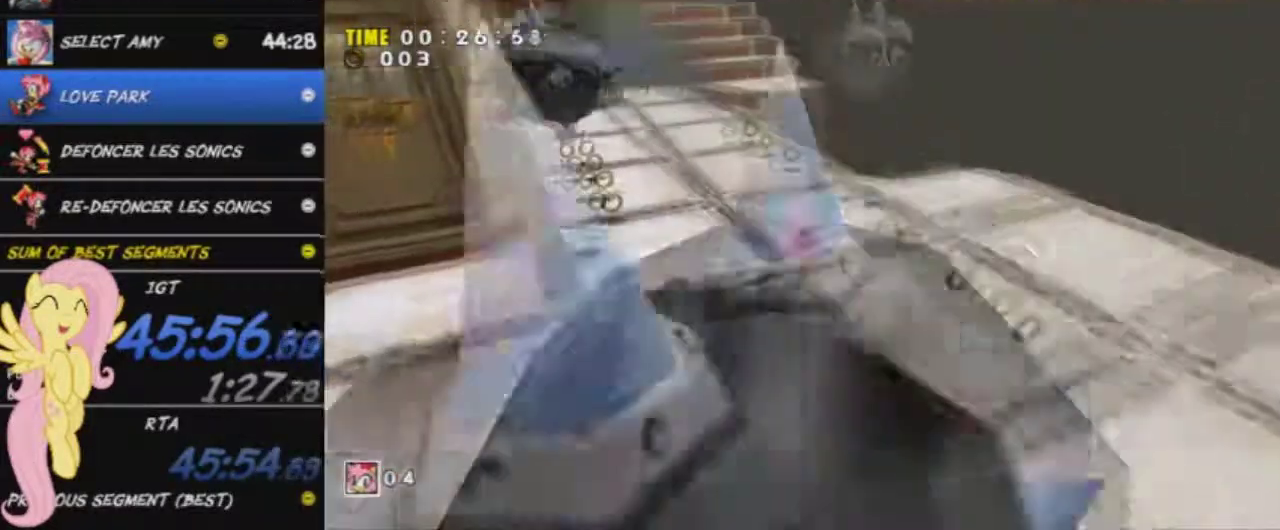
{"buttons": ["A"], "left_stick": "up", "right_stick": "center", "events": [[200, "left_stick", "up"]]}
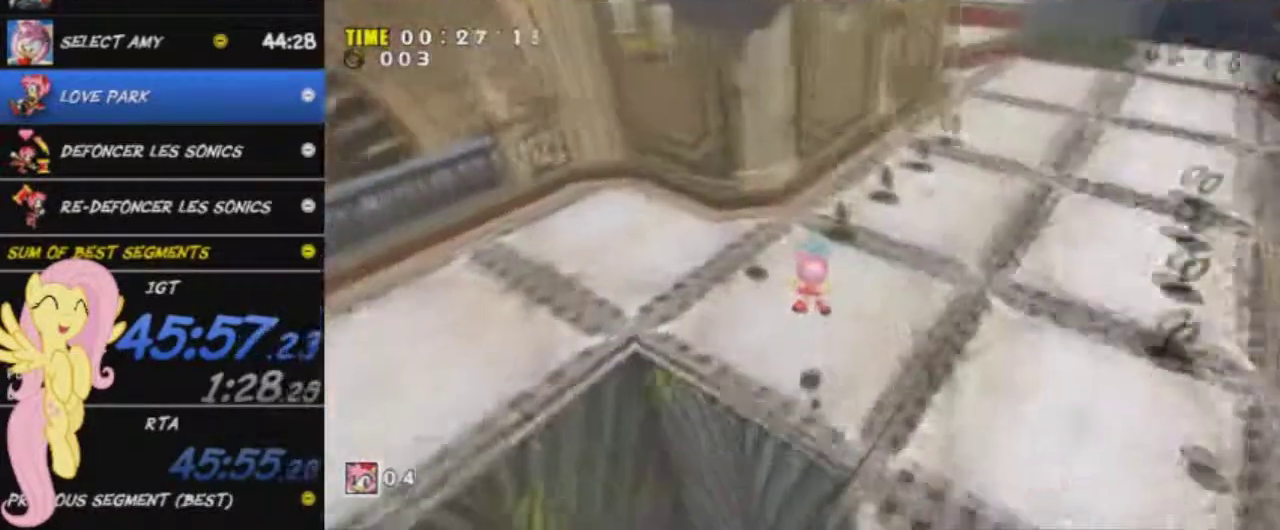
{"buttons": [], "left_stick": "up-right", "right_stick": "center", "events": [[116, "left_stick", "up-right"], [250, "A", "up"]]}
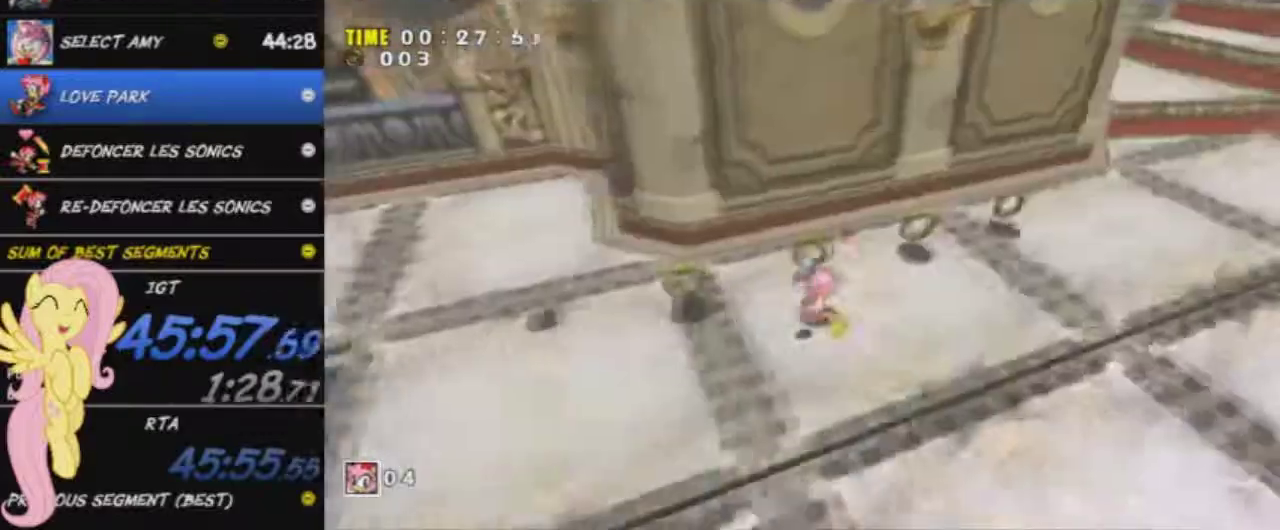
{"buttons": ["A"], "left_stick": "right", "right_stick": "center", "events": [[50, "A", "down"], [401, "left_stick", "right"]]}
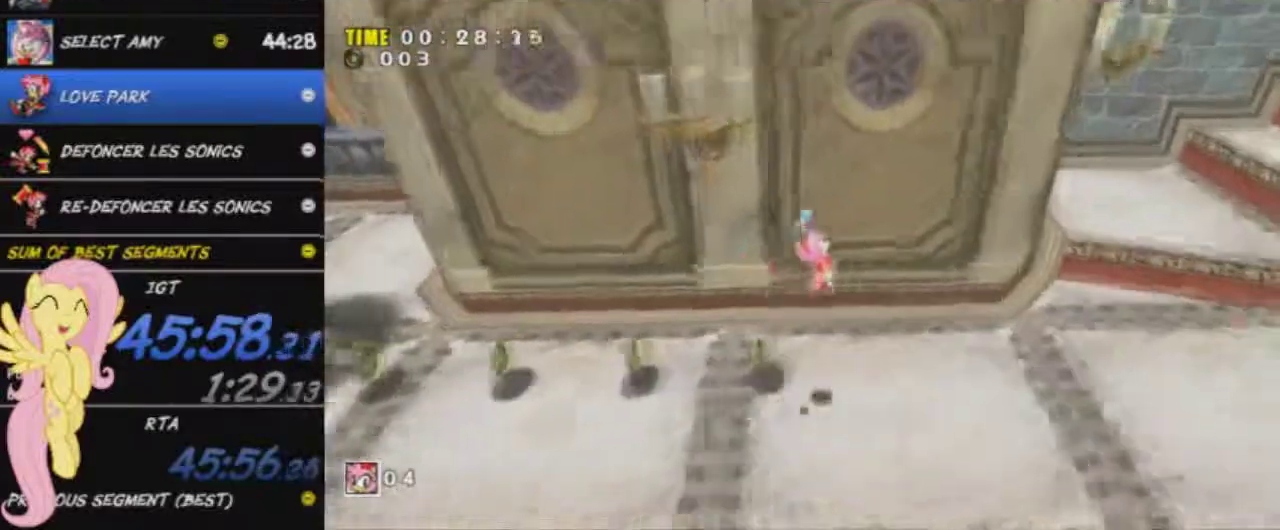
{"buttons": [], "left_stick": "right", "right_stick": "center", "events": [[16, "A", "up"], [33, "X", "down"], [233, "X", "up"]]}